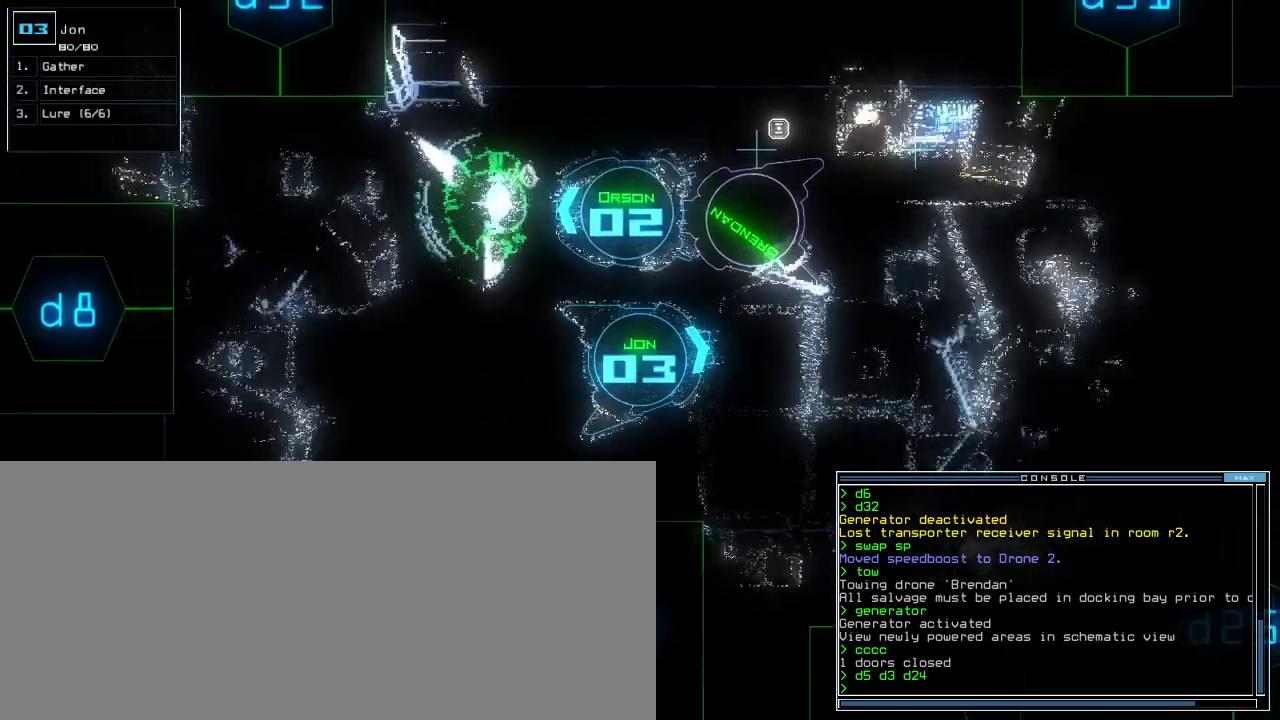
Gameplay with keyboard; each line is a JSON object with the keys held at the frame after it. "events" lists presses ("down") and releases ("up") of ".", "0", "1", "2", "3", "4", "5", "6", "7", "8", "9", "a", "b", "backspace", "c", "caps_lock", "comma", "ctrl_l", "ctrl_r", "d", "down", "e", "equals", "escape", "f", "f5", "g", "h", "i", "j", "k", "l", "left", "m", "minus", "n", "o", "p", "q", "quote", "r", "return", "right", "s", "shift_l", "shift_r", "space", "t", "tab", "tilde", "u", "up", "v", "w", "x", "y" and "z" between this image and that frame as [ms after this image, input, new state], when the widget could be followed in between. No other keys are recorded. Mouse input is not recorded. Not read: other_keys semicolon.
{"keys": ["right", "up"], "events": [[240, "l", "down"], [300, "l", "up"], [420, "right", "down"]]}
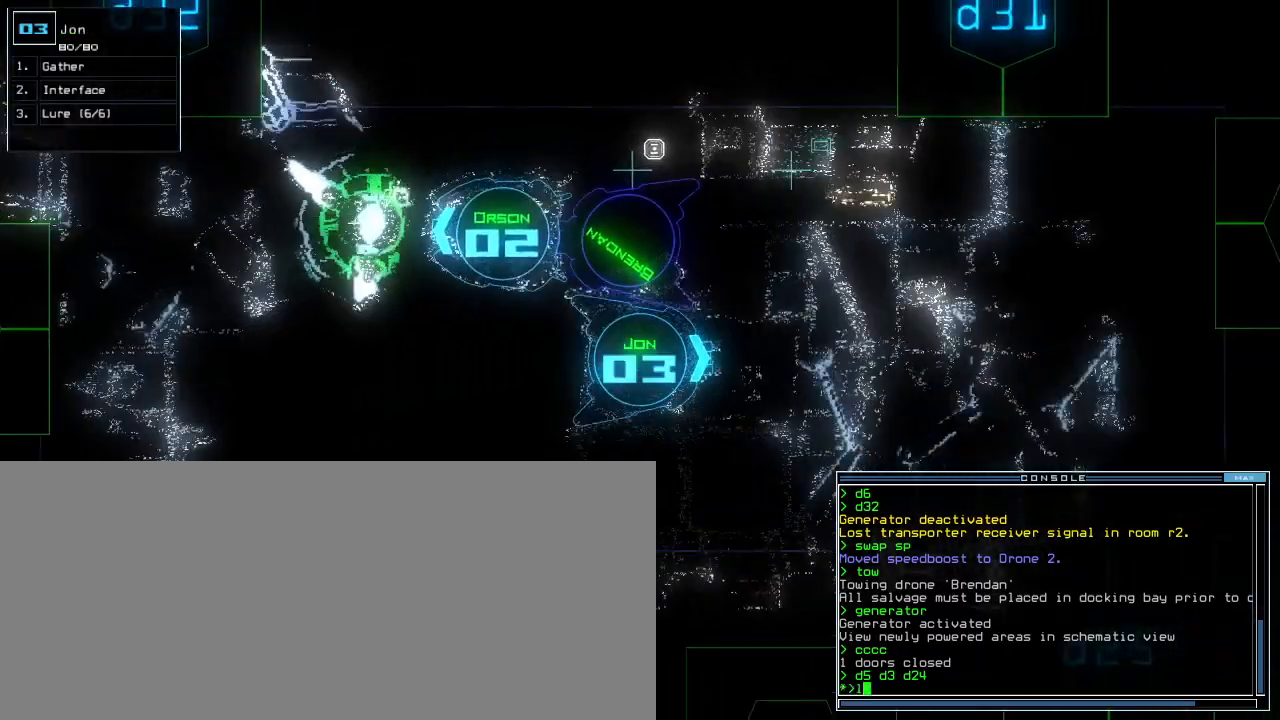
{"keys": ["up"], "events": [[40, "right", "up"], [360, "left", "down"], [460, "left", "up"]]}
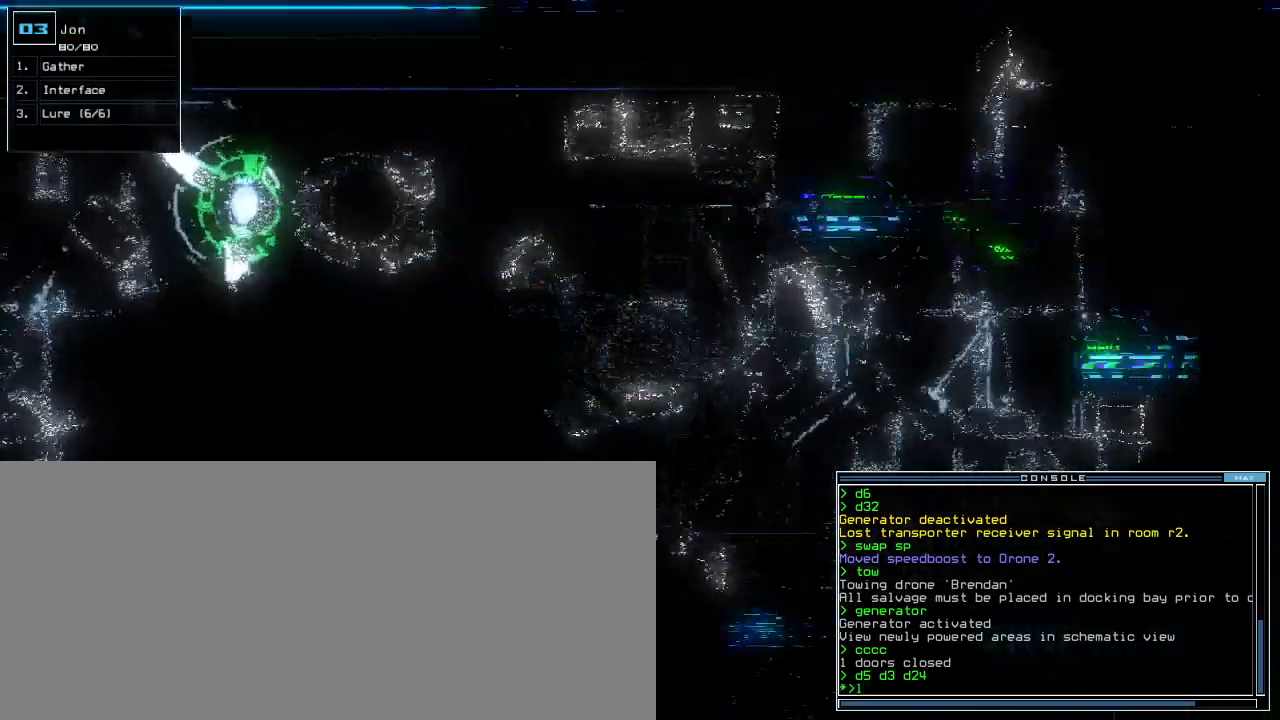
{"keys": ["left", "up"], "events": [[100, "return", "down"], [200, "return", "up"], [400, "left", "down"]]}
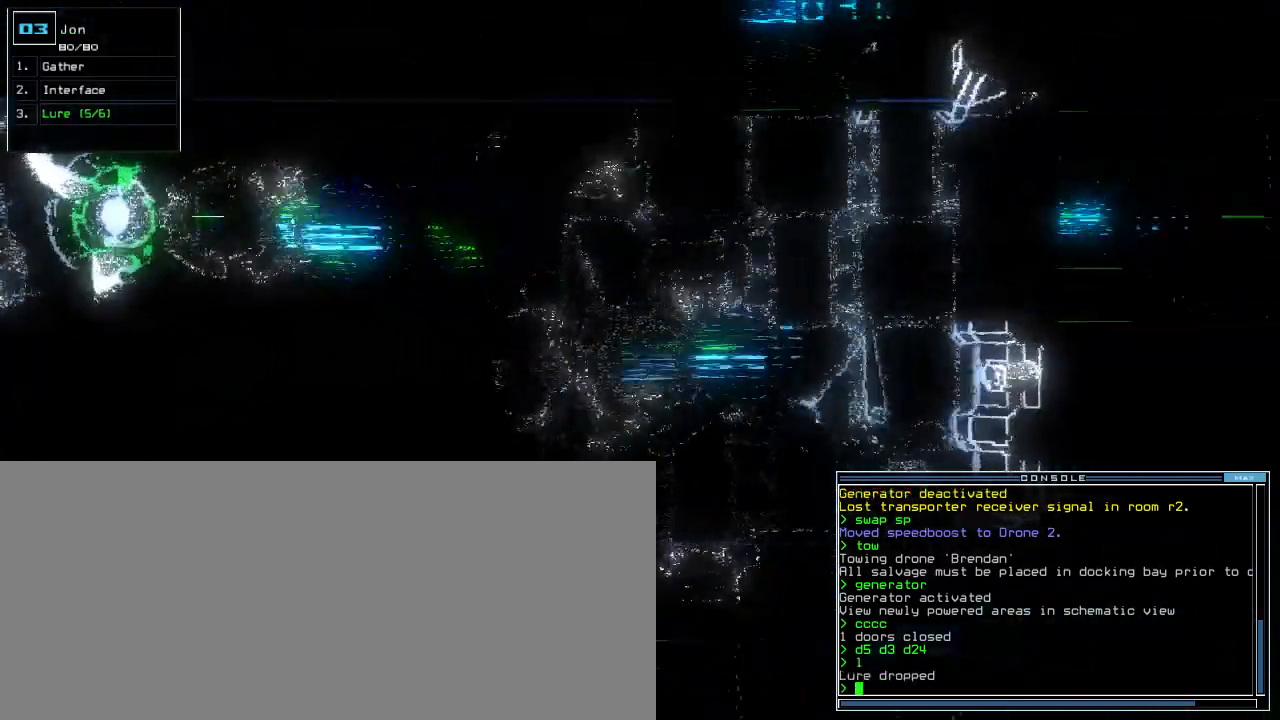
{"keys": ["4", "up"], "events": [[40, "left", "up"], [60, "space", "down"], [160, "d", "down"], [280, "d", "up"], [320, "space", "up"], [440, "4", "down"]]}
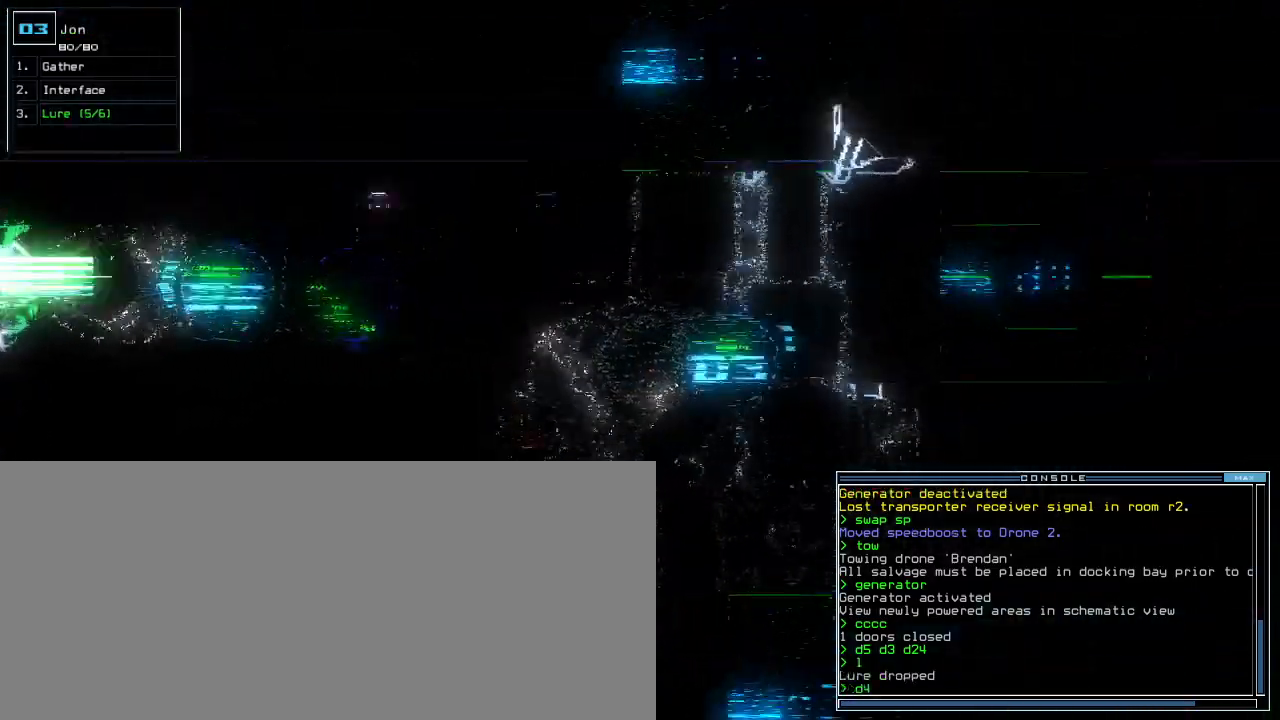
{"keys": ["up"], "events": [[40, "4", "up"], [340, "right", "down"], [480, "right", "up"]]}
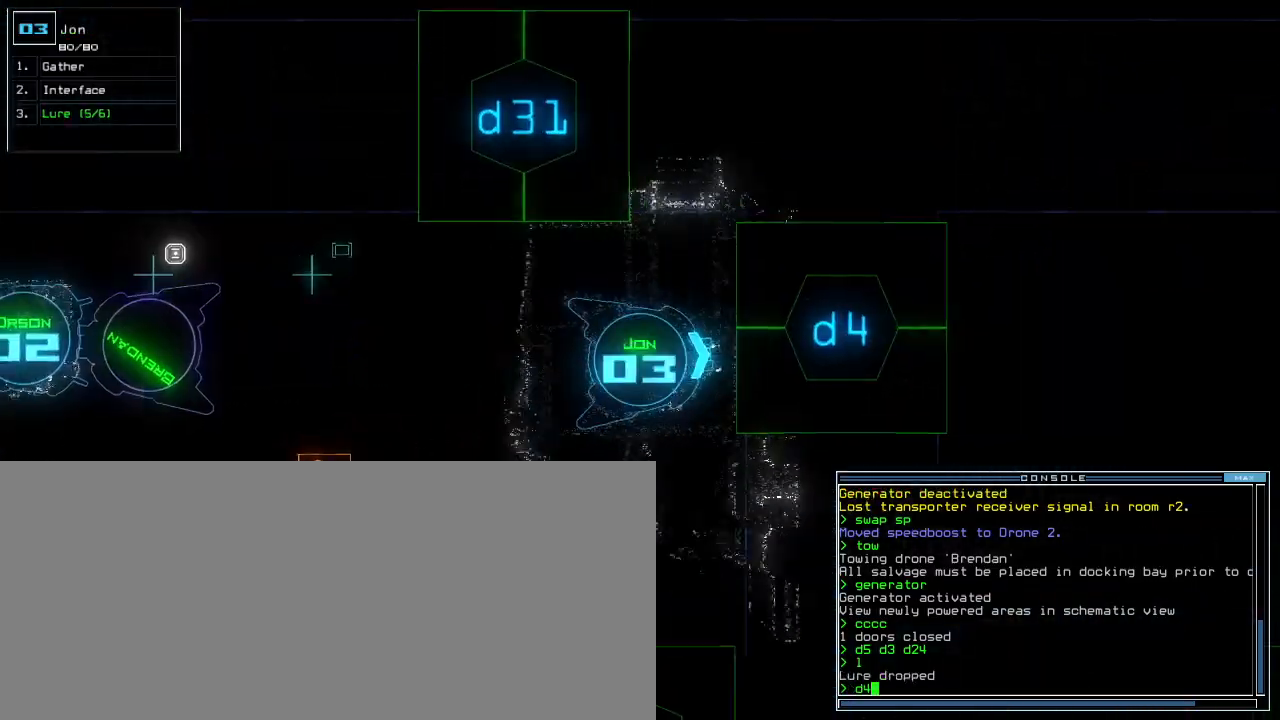
{"keys": [], "events": [[160, "return", "down"], [240, "up", "up"], [260, "return", "up"]]}
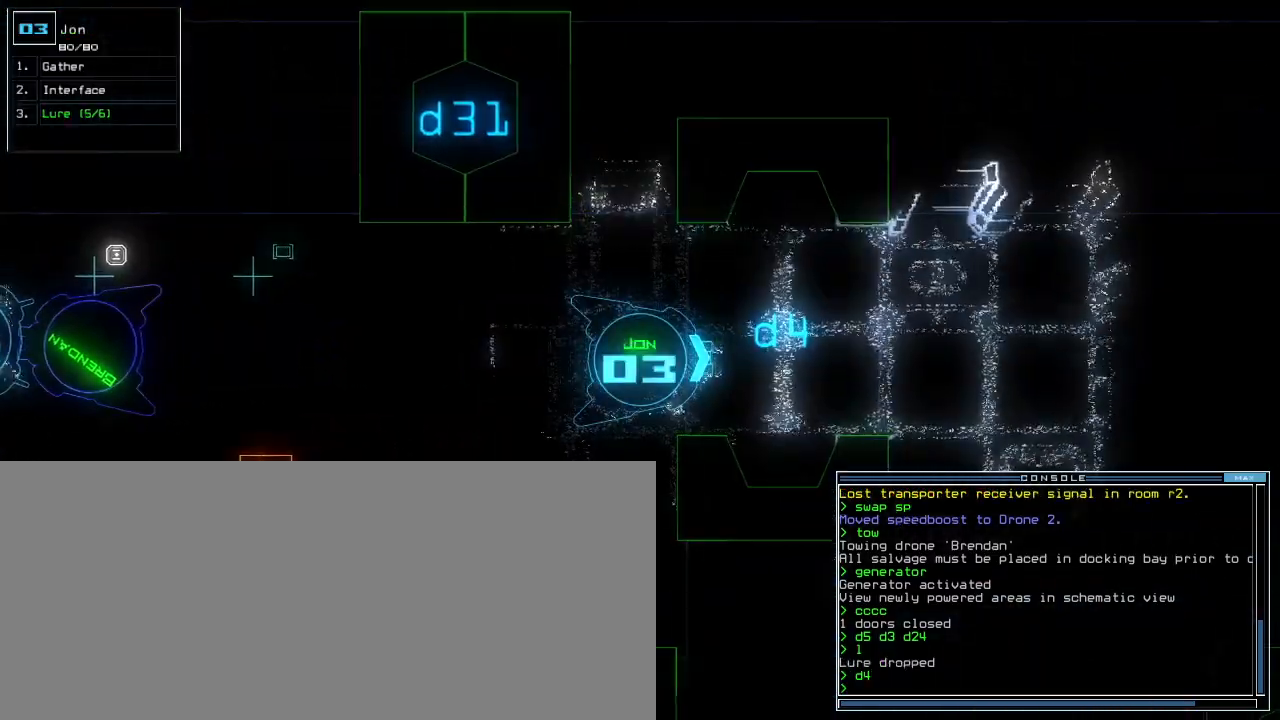
{"keys": [], "events": [[80, "up", "down"], [300, "right", "down"], [340, "right", "up"], [380, "up", "up"]]}
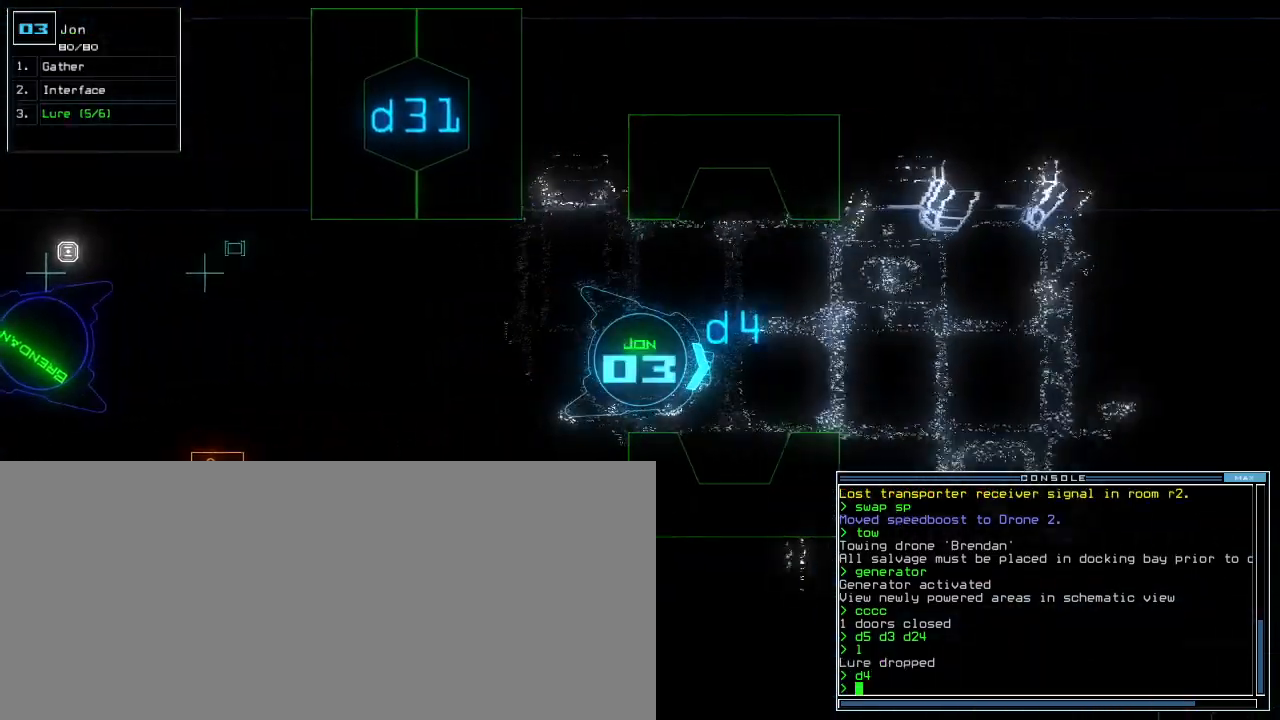
{"keys": [], "events": []}
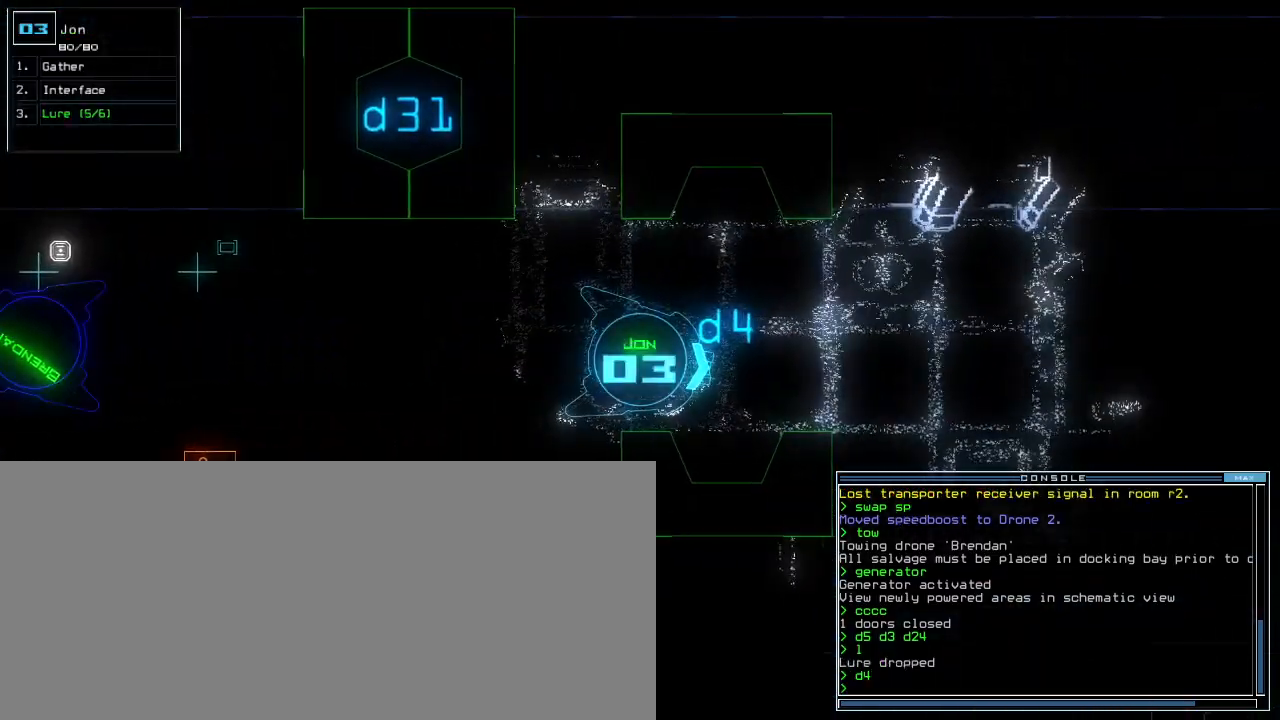
{"keys": [], "events": []}
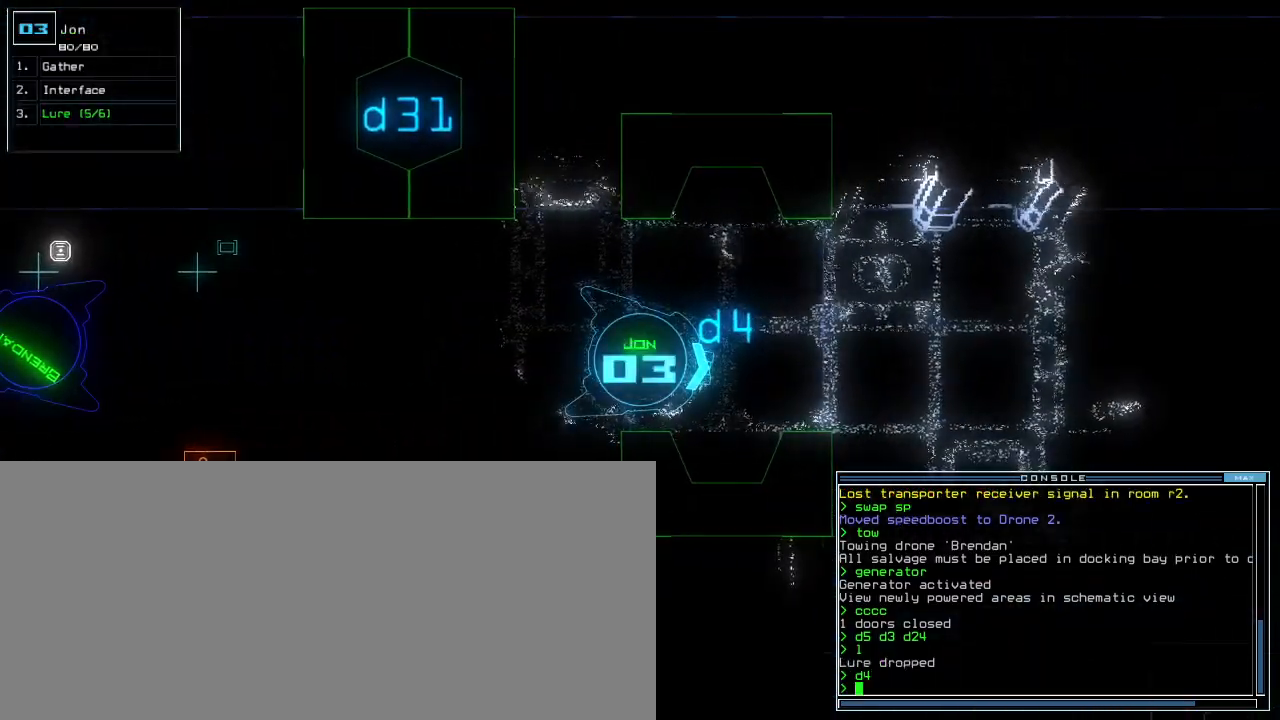
{"keys": [], "events": []}
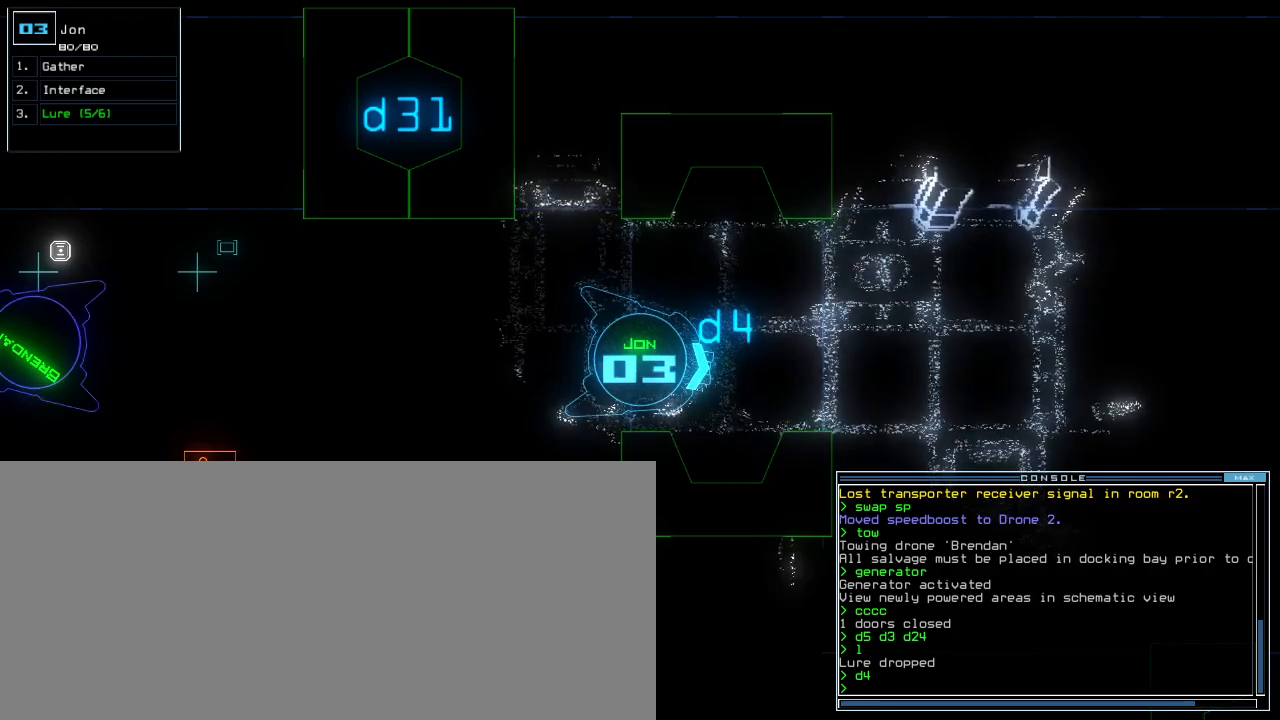
{"keys": [], "events": []}
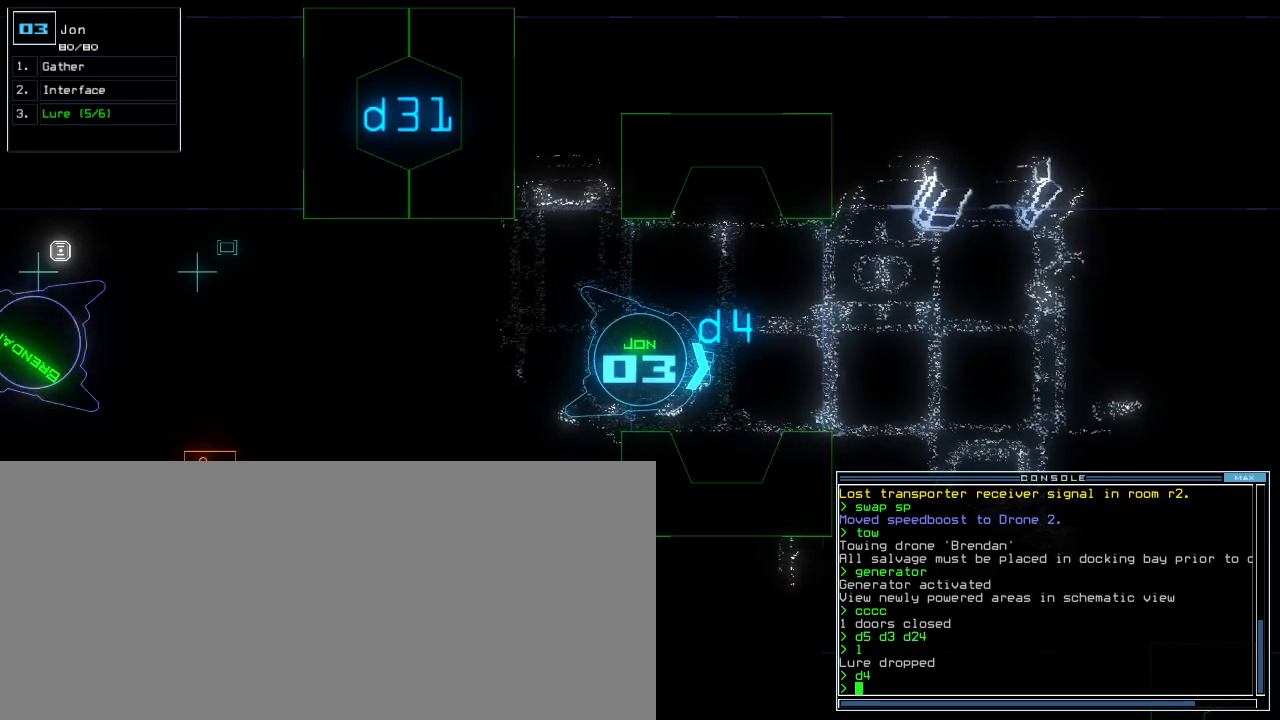
{"keys": [], "events": []}
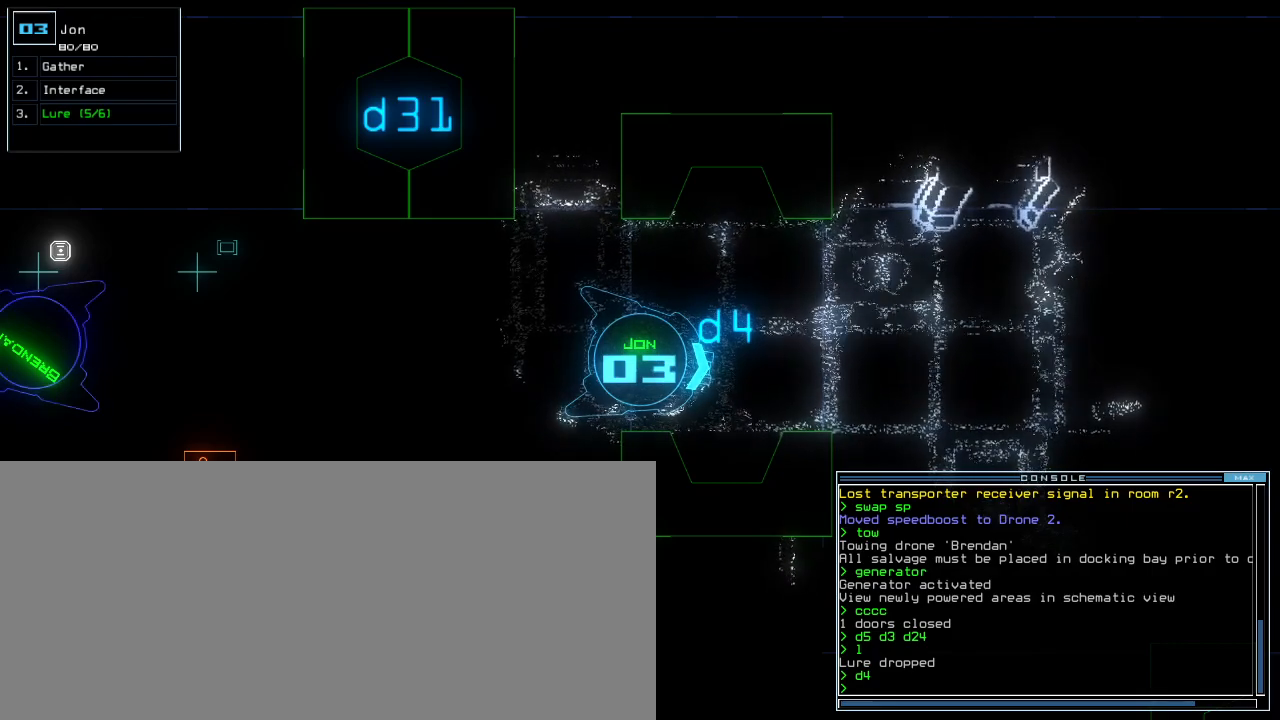
{"keys": ["4"], "events": [[180, "d", "down"], [260, "d", "up"], [440, "4", "down"]]}
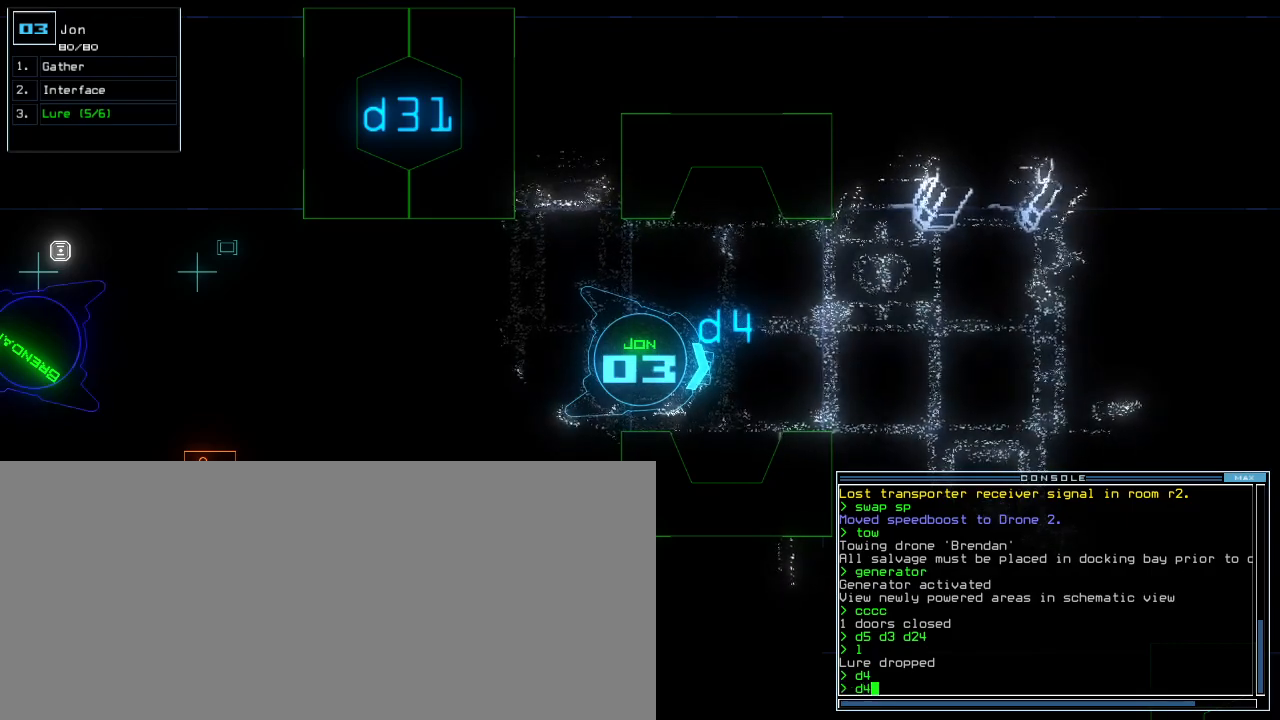
{"keys": [], "events": [[40, "4", "up"]]}